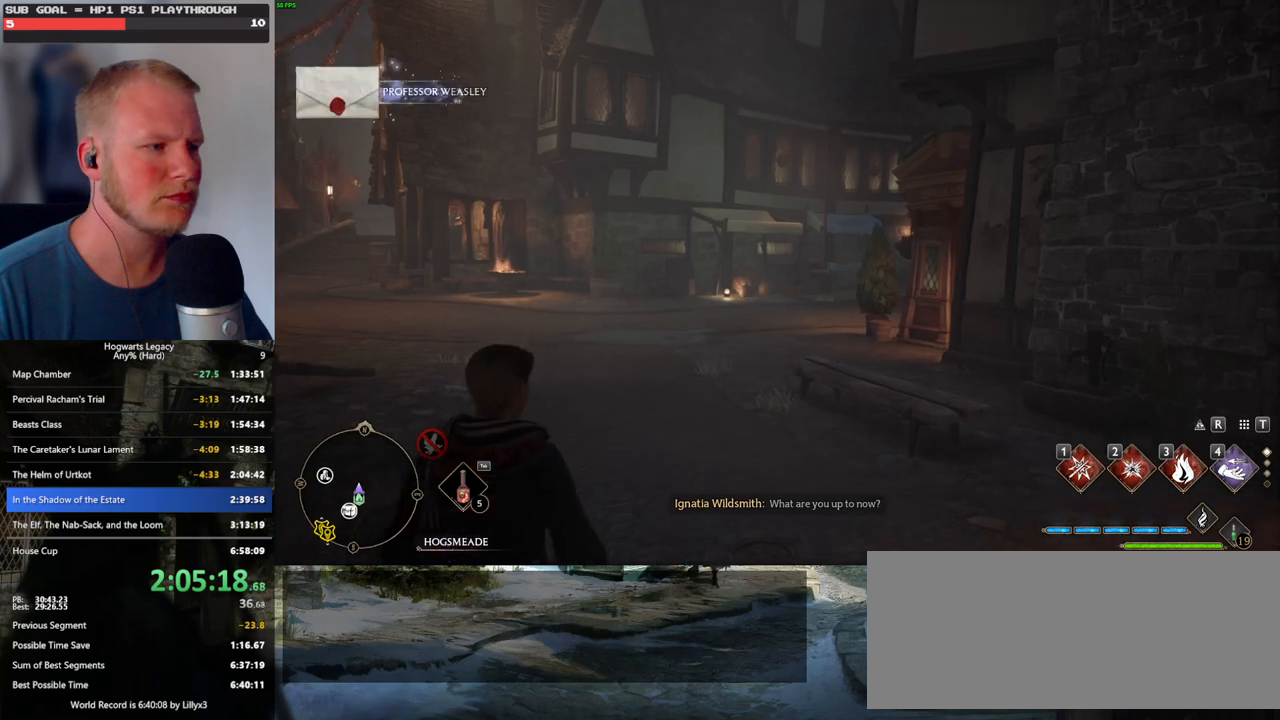
Gameplay with keyboard and mouse; each line is a JSON object with the keys and mouse buttons held at the frame after it. "events" lists presses ("down") and releases ("up") of ".", "/", "0", "1", "2", "3", "4", "5", "6", "7", "8", "9", "a", "alt_l", "alt_r", "b", "backslash", "backspace", "c", "caps_lock", "comma", "ctrl_l", "ctrl_r", "d", "e", "equals", "escape", "f", "f1", "f10", "f11", "f12", "f2", "f3", "f4", "f5", "f6", "f7", "f8", "f9", "g", "h", "i", "j", "k", "l", "lbracket", "m", "minus", "n", "o", "p", "q", "quote", "r", "rbracket", "return", "s", "semicolon", "shift_l", "shift_r", "space", "super", "t", "tab", "tilde", "u", "v", "w", "x", "y", "z", "mouse_left", "mouse_wheel", "mouse_right", "mouse_mb4" and "mouse_mb5" between this image and that frame as [ms after this image, input, new state], when the widget could be followed in between. "mouse_left", "mouse_wheel", "mouse_right", "mouse_mb4", "mouse_mb5" = the "left", "wheel", "right", "mb4", "mb5" buttons of the "mouse" list. No other keys are recorded. "wheel" means that the mouse wheel is clicked or scrolled. Mouse movement is not recorded.
{"keys": ["s"], "mouse": [], "events": [[67, "s", "down"]]}
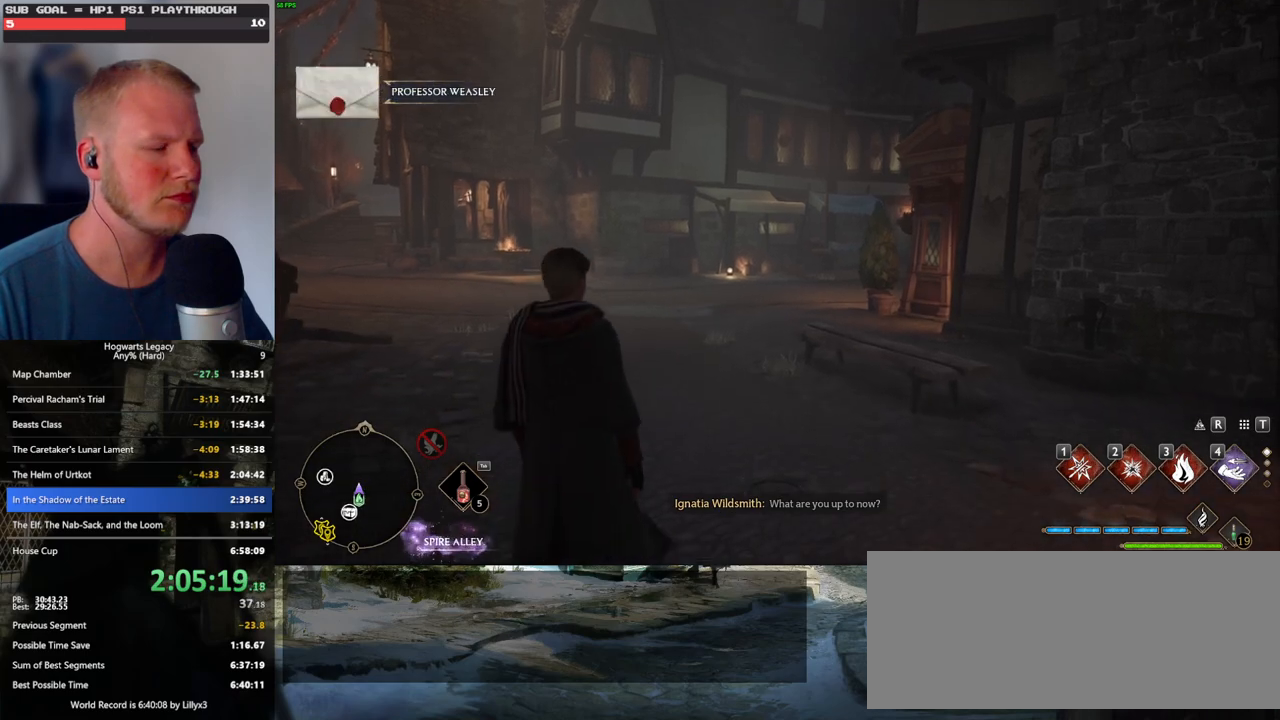
{"keys": ["d", "s"], "mouse": [], "events": [[367, "d", "down"]]}
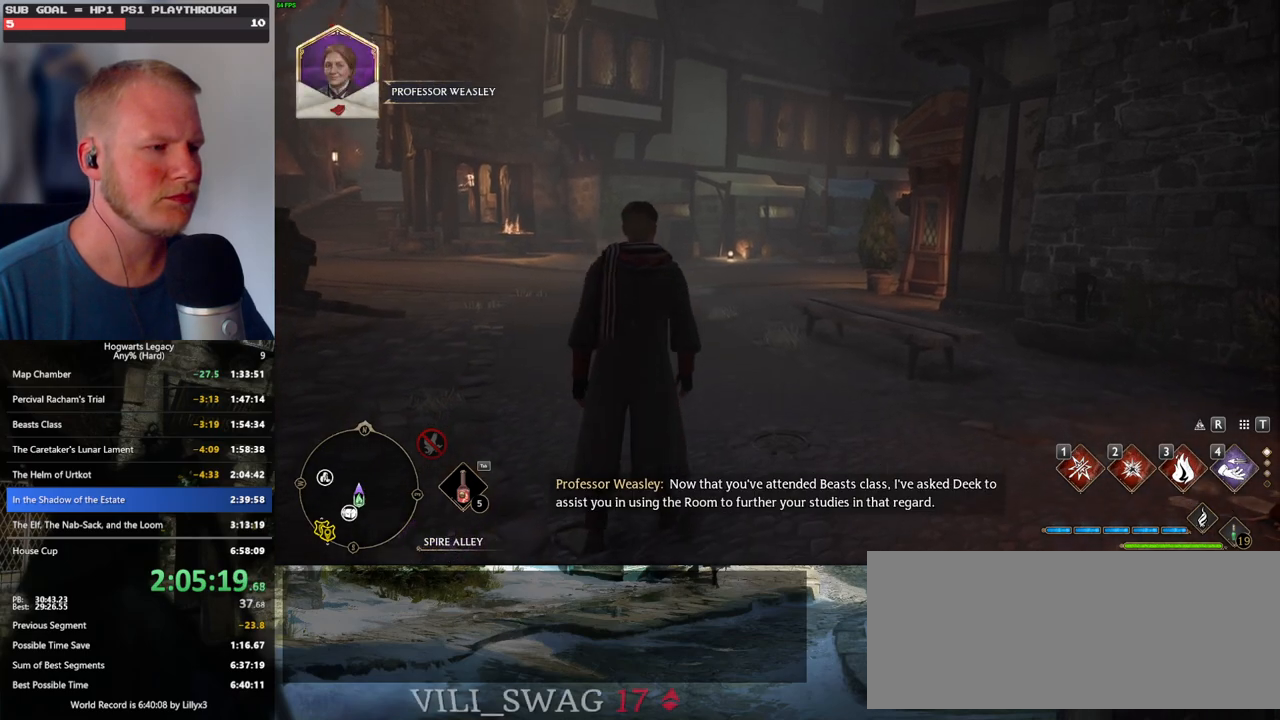
{"keys": ["d", "s", "space"], "mouse": ["left"], "events": [[50, "space", "down"], [400, "mouse_left", "down"]]}
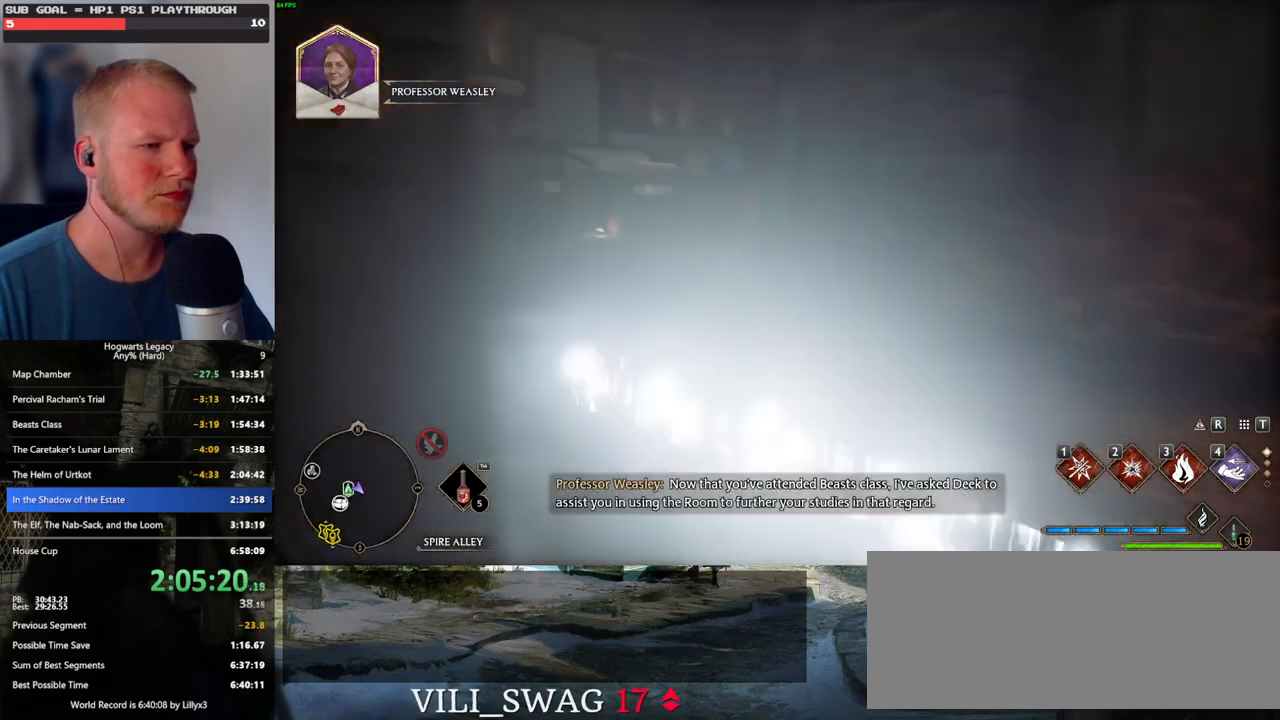
{"keys": ["d", "w"], "mouse": [], "events": [[17, "space", "up"], [134, "mouse_left", "up"], [134, "s", "up"], [367, "w", "down"]]}
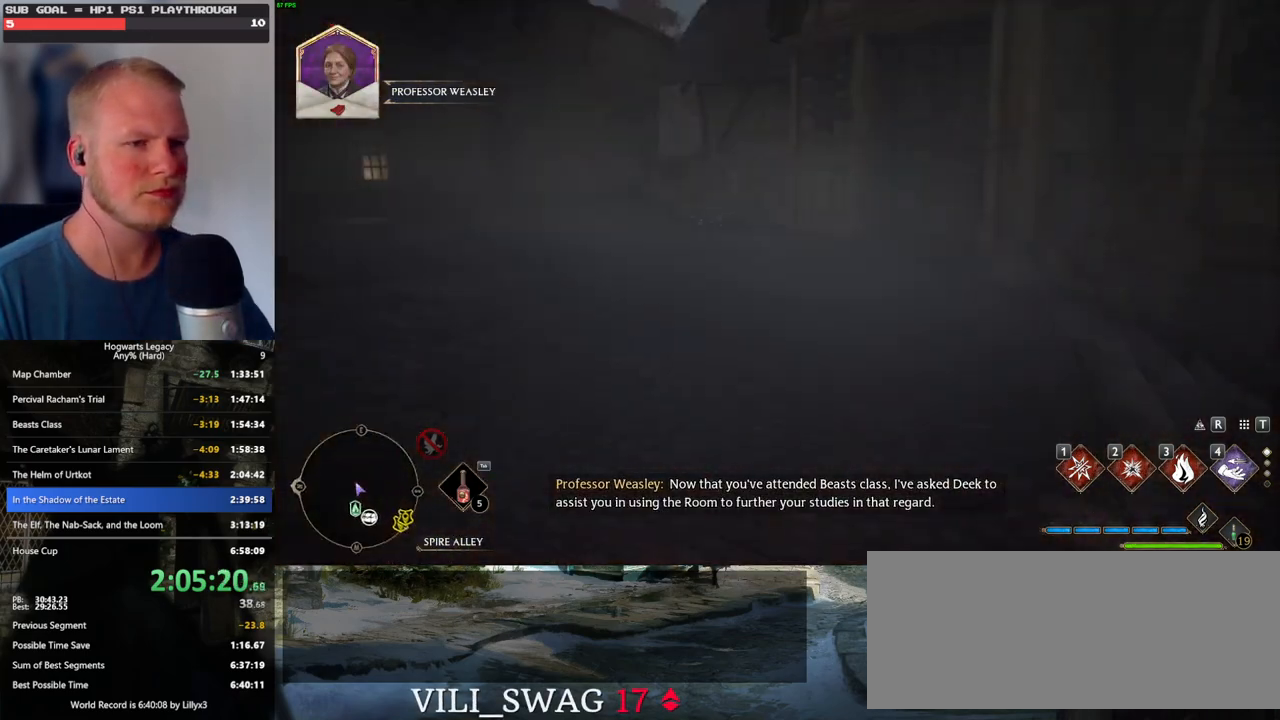
{"keys": ["w"], "mouse": [], "events": [[117, "d", "up"], [134, "d", "down"], [200, "d", "up"]]}
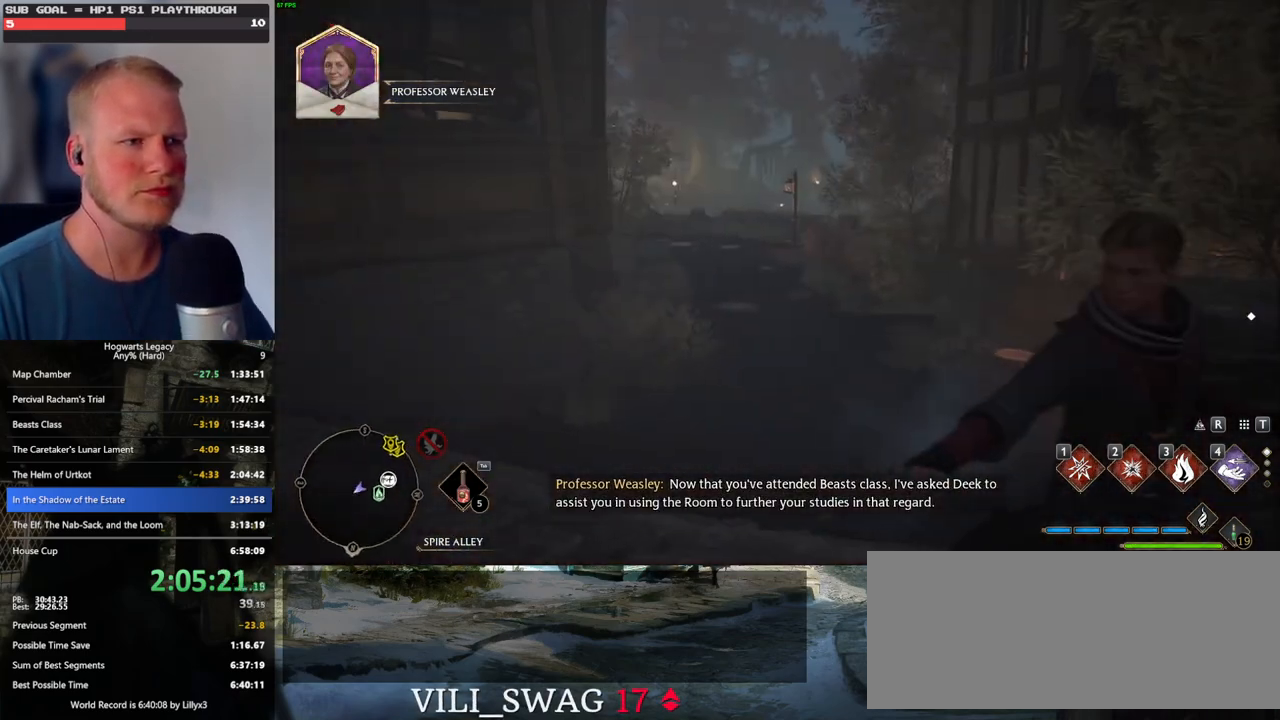
{"keys": ["space", "w"], "mouse": [], "events": [[150, "a", "down"], [217, "a", "up"], [300, "space", "down"]]}
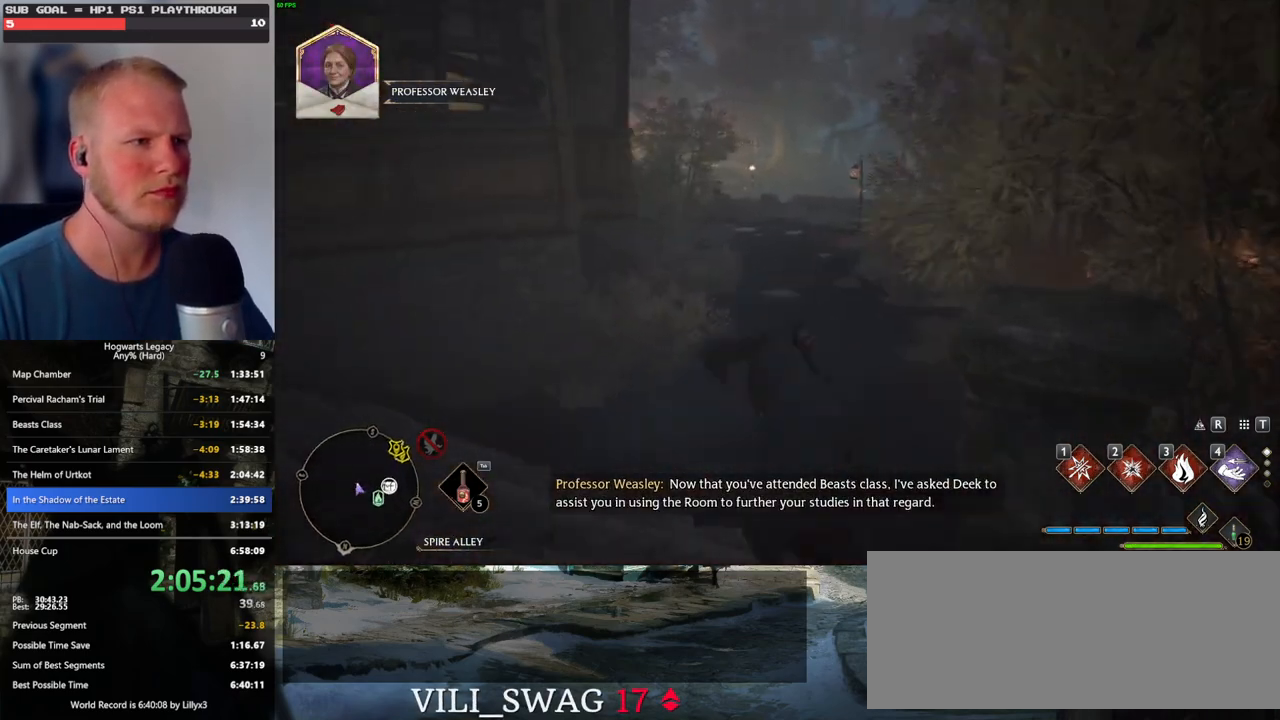
{"keys": ["w"], "mouse": [], "events": [[284, "space", "up"], [300, "mouse_left", "down"], [467, "mouse_left", "up"]]}
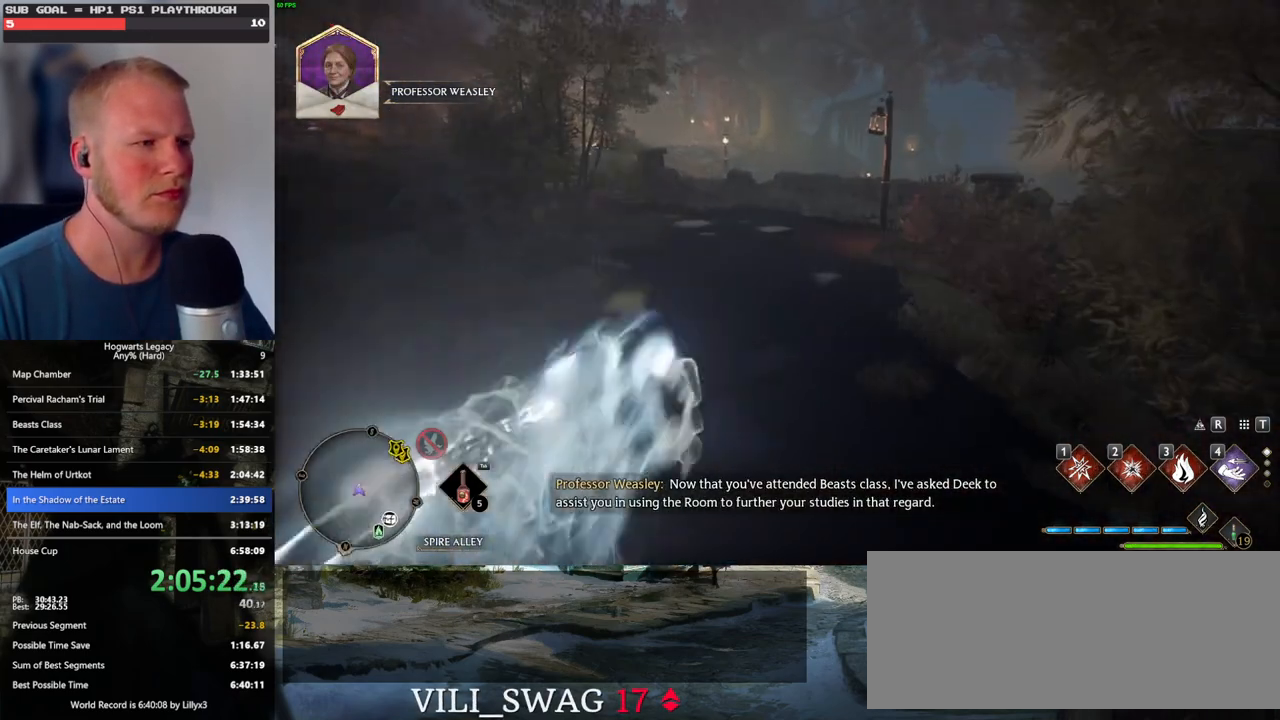
{"keys": ["space", "w"], "mouse": [], "events": [[284, "space", "down"]]}
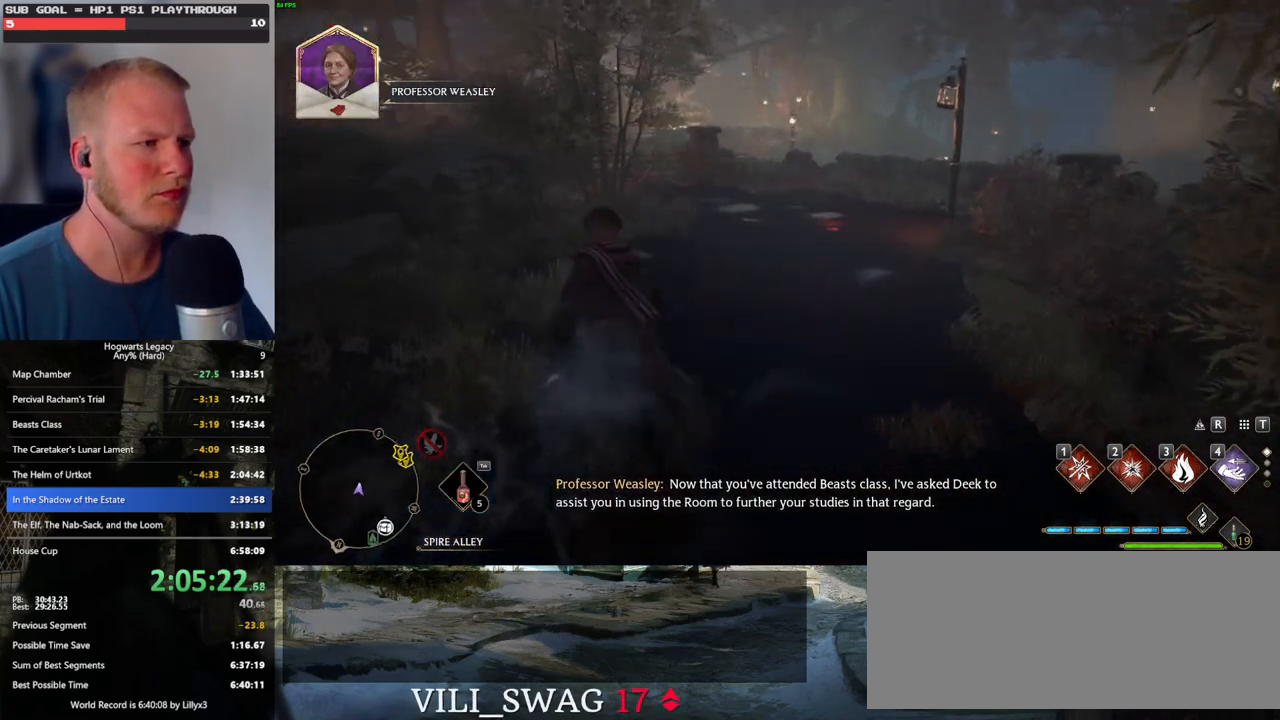
{"keys": ["w"], "mouse": ["left"], "events": [[317, "space", "up"], [467, "mouse_left", "down"]]}
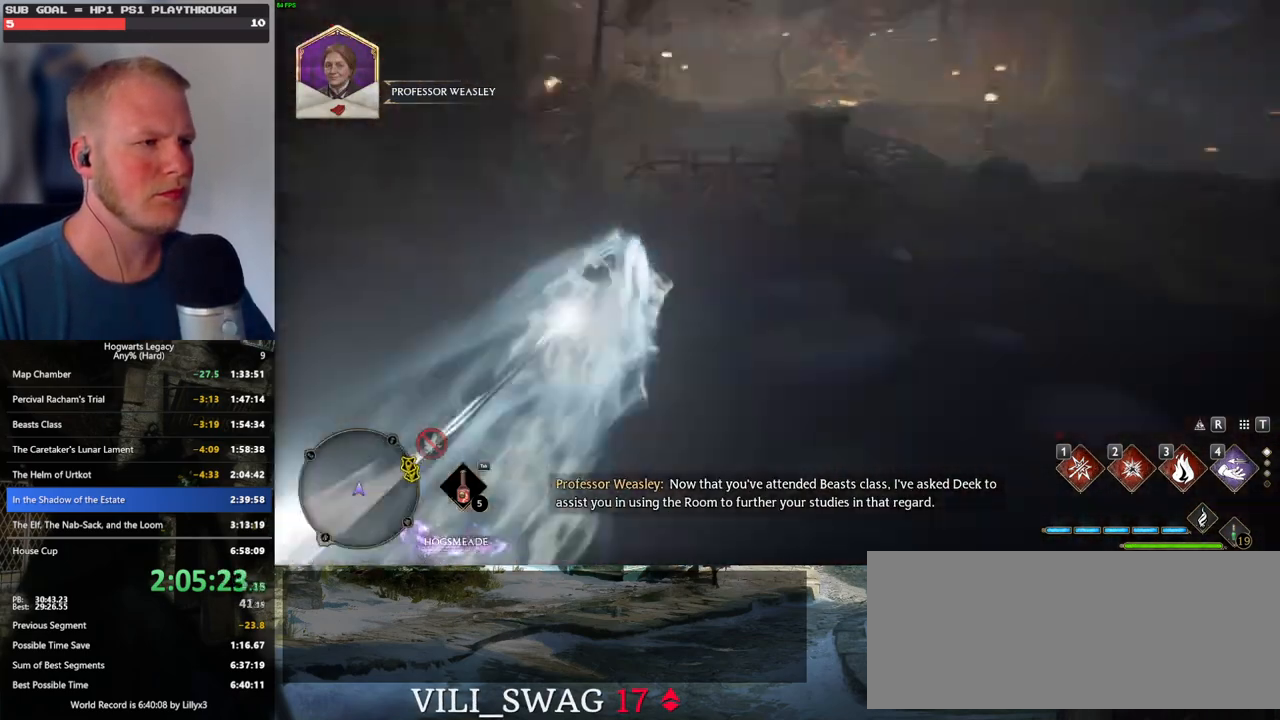
{"keys": ["space", "w"], "mouse": [], "events": [[67, "mouse_left", "up"], [434, "space", "down"]]}
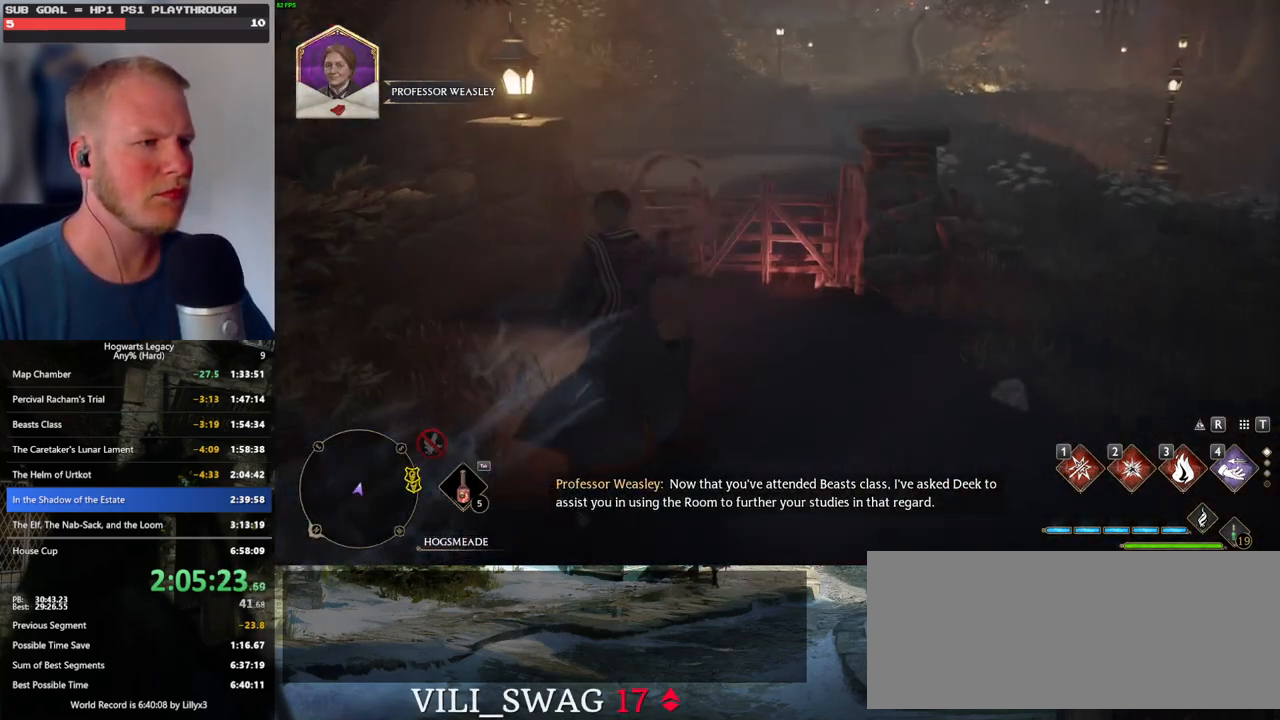
{"keys": ["space", "w"], "mouse": [], "events": []}
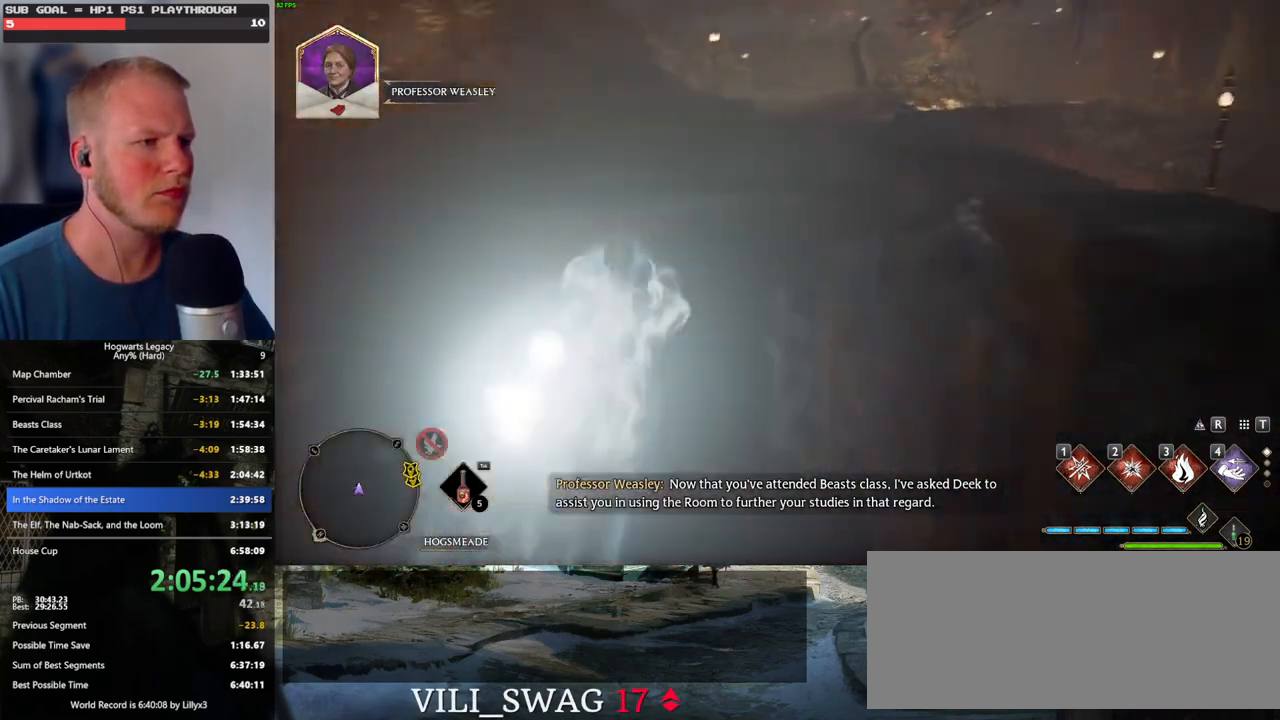
{"keys": ["w"], "mouse": [], "events": [[34, "space", "up"], [150, "mouse_left", "down"], [300, "mouse_left", "up"]]}
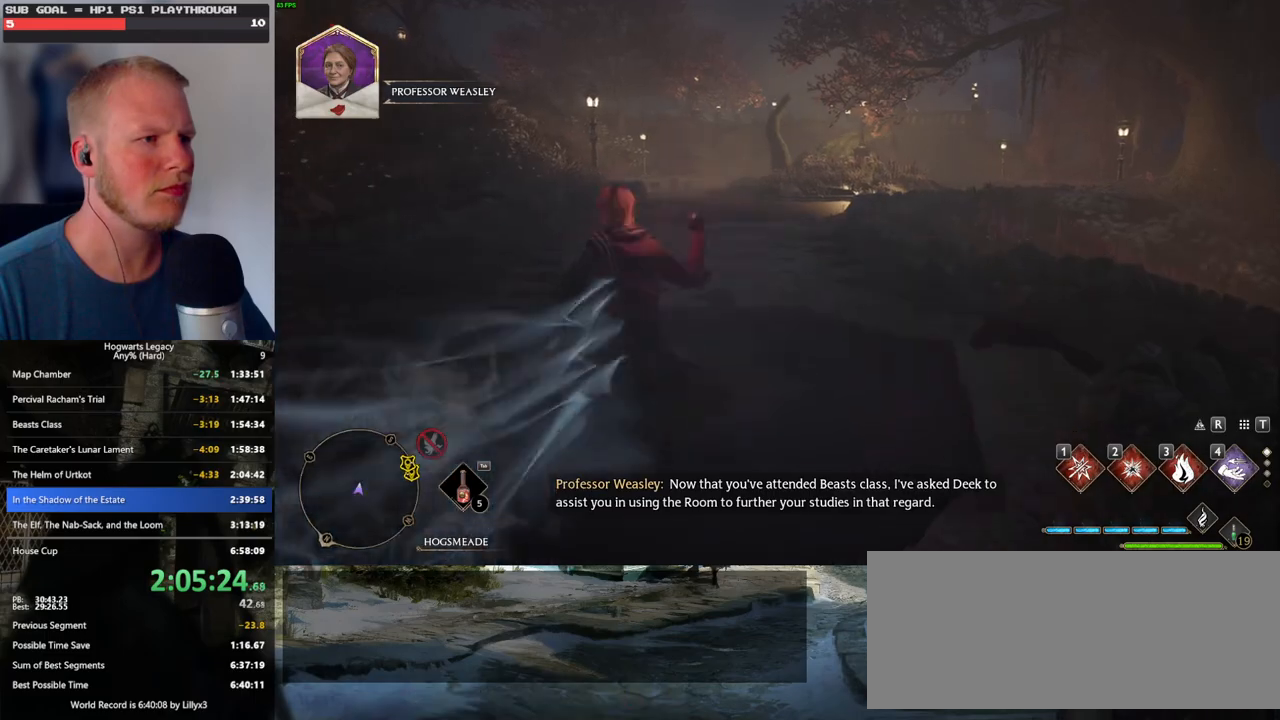
{"keys": ["space", "w"], "mouse": [], "events": [[67, "space", "down"]]}
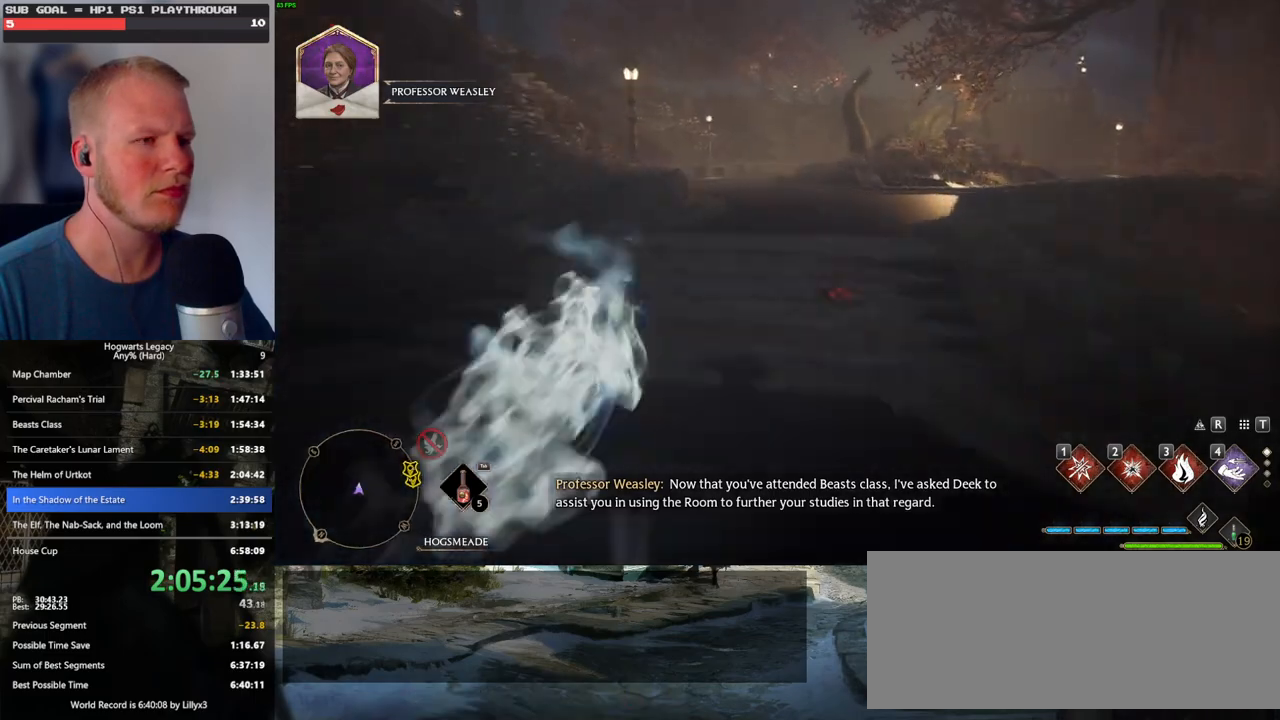
{"keys": ["w"], "mouse": [], "events": [[100, "space", "up"], [234, "mouse_left", "down"], [350, "mouse_left", "up"]]}
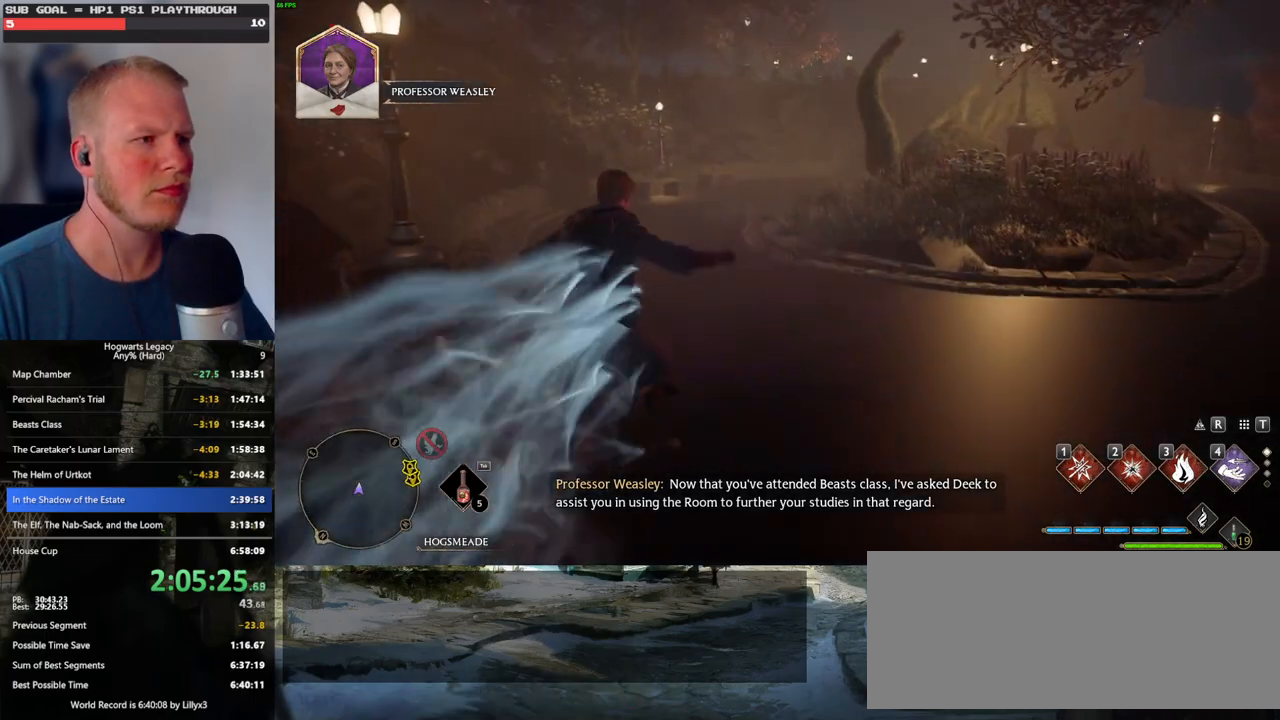
{"keys": ["space", "w"], "mouse": [], "events": [[117, "space", "down"]]}
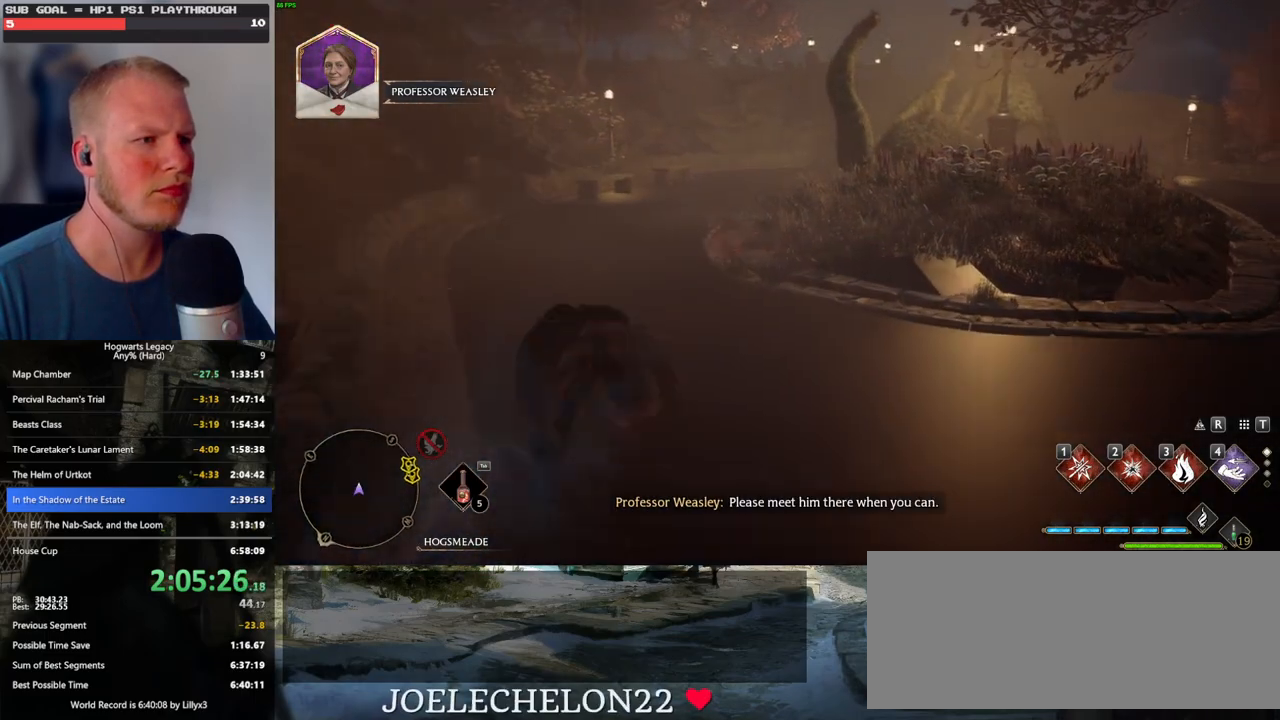
{"keys": ["w"], "mouse": [], "events": [[134, "space", "up"], [250, "mouse_left", "down"], [384, "mouse_left", "up"]]}
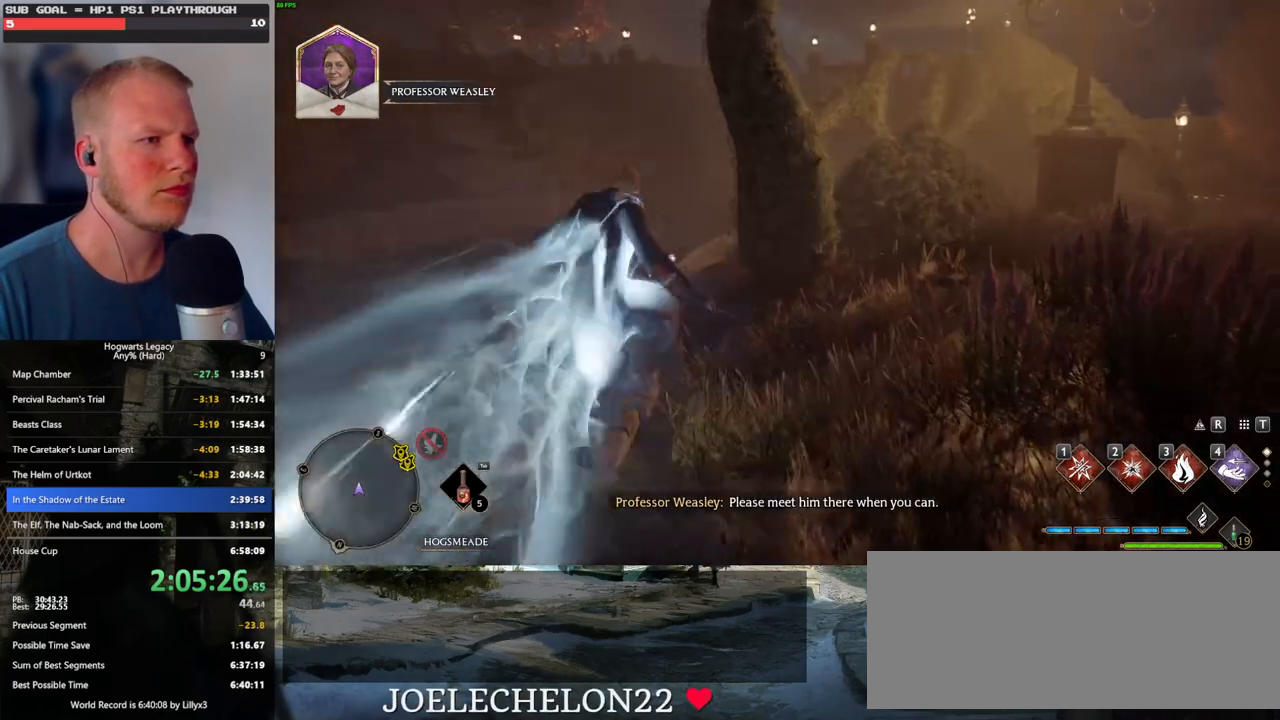
{"keys": ["space", "w"], "mouse": [], "events": [[267, "space", "down"]]}
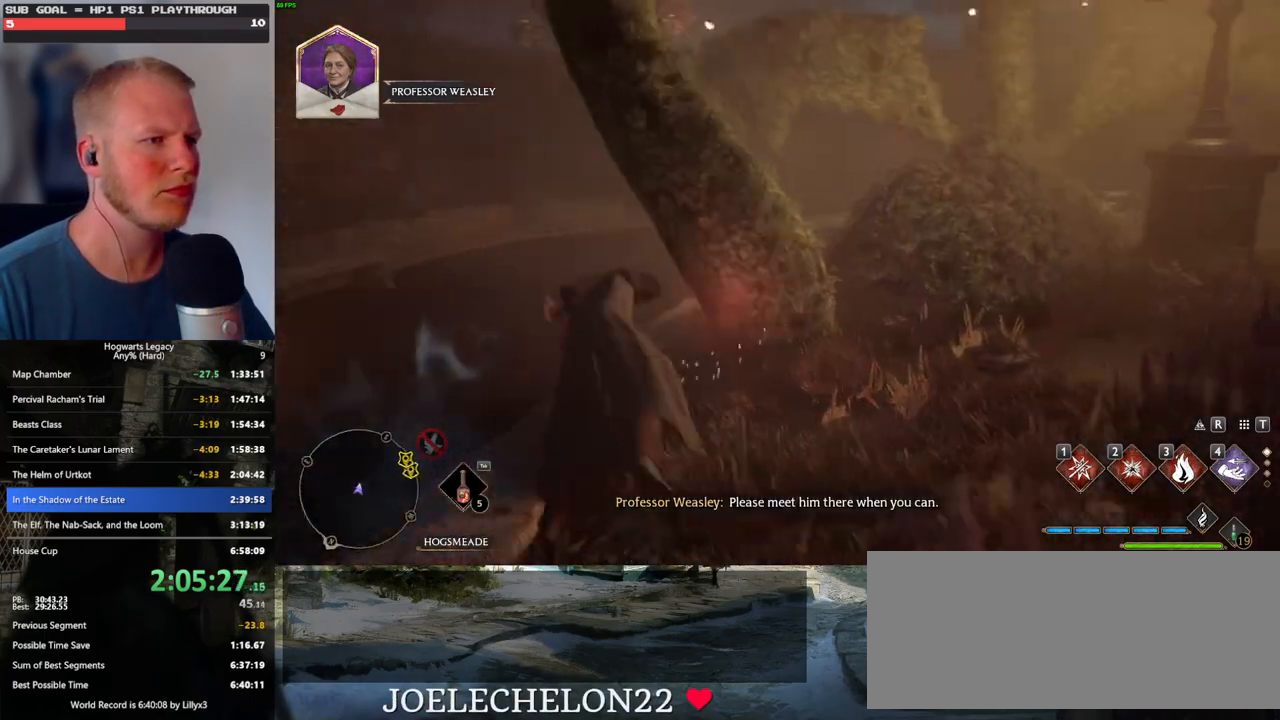
{"keys": ["w"], "mouse": ["left"], "events": [[350, "space", "up"], [450, "mouse_left", "down"]]}
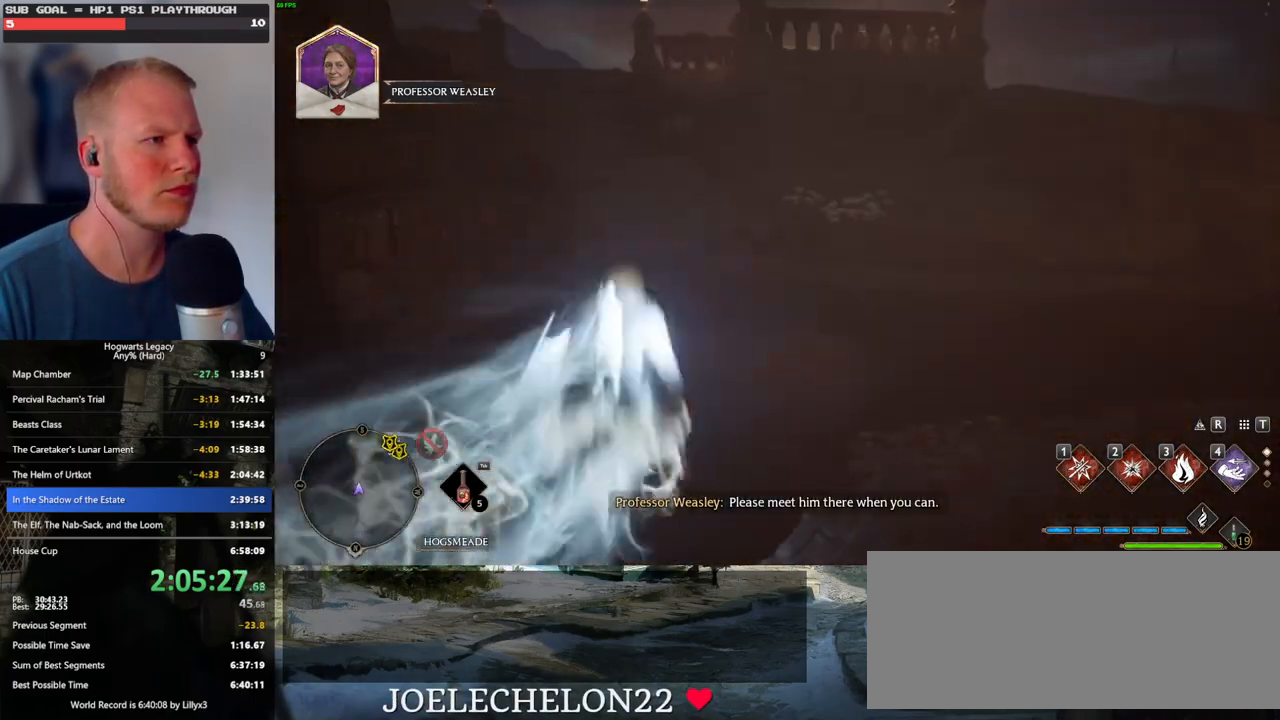
{"keys": ["space", "w"], "mouse": [], "events": [[67, "mouse_left", "up"], [417, "space", "down"]]}
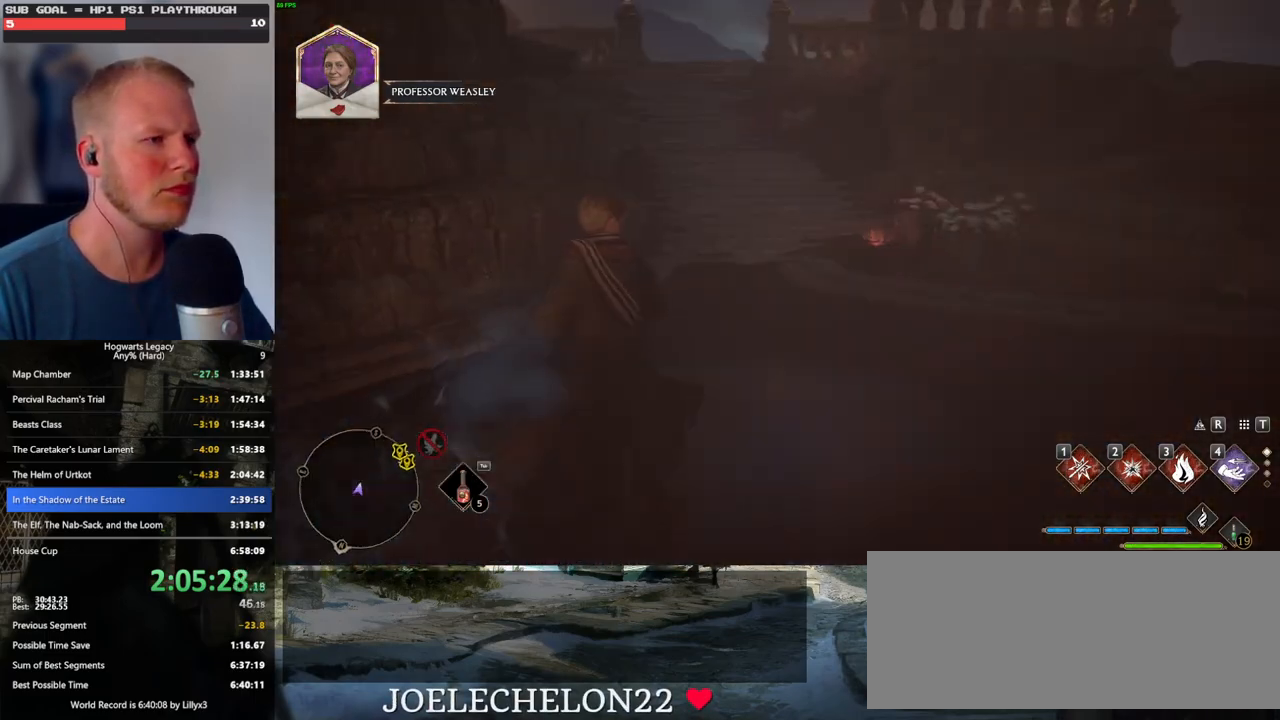
{"keys": ["w"], "mouse": [], "events": [[400, "space", "up"]]}
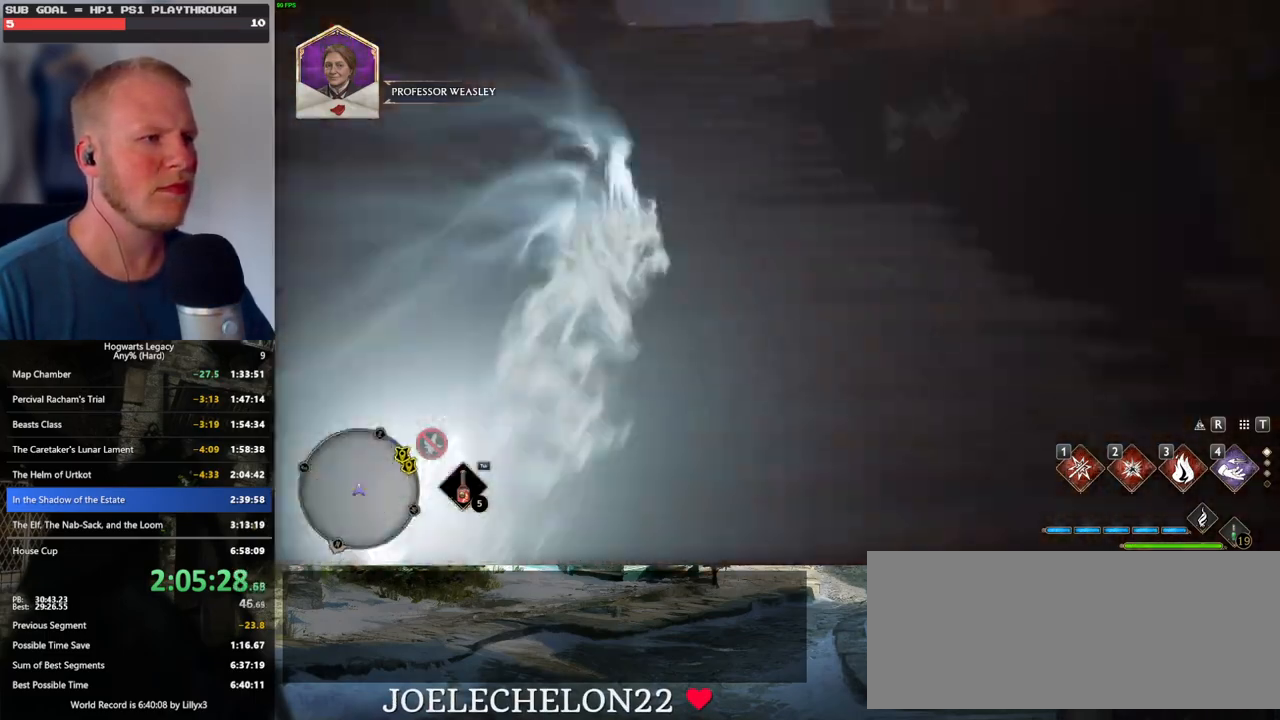
{"keys": ["space", "w"], "mouse": [], "events": [[117, "mouse_left", "down"], [200, "mouse_left", "up"], [484, "space", "down"]]}
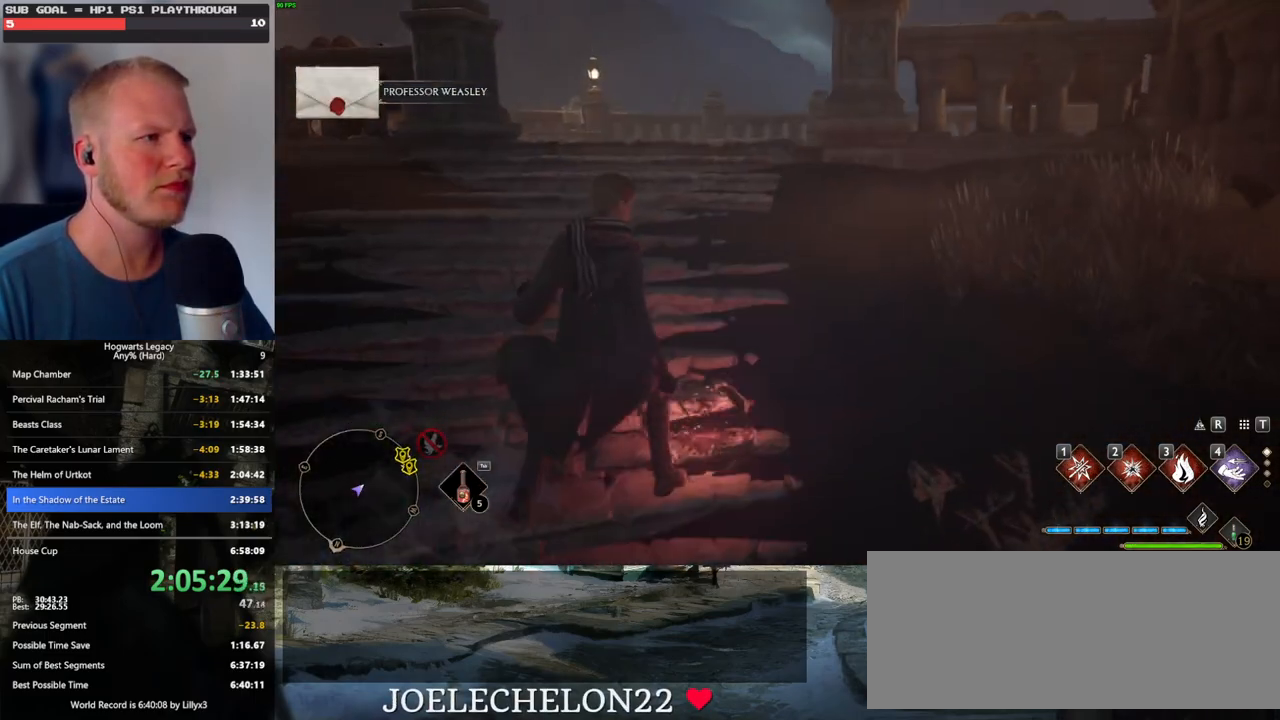
{"keys": ["w"], "mouse": [], "events": [[450, "space", "up"]]}
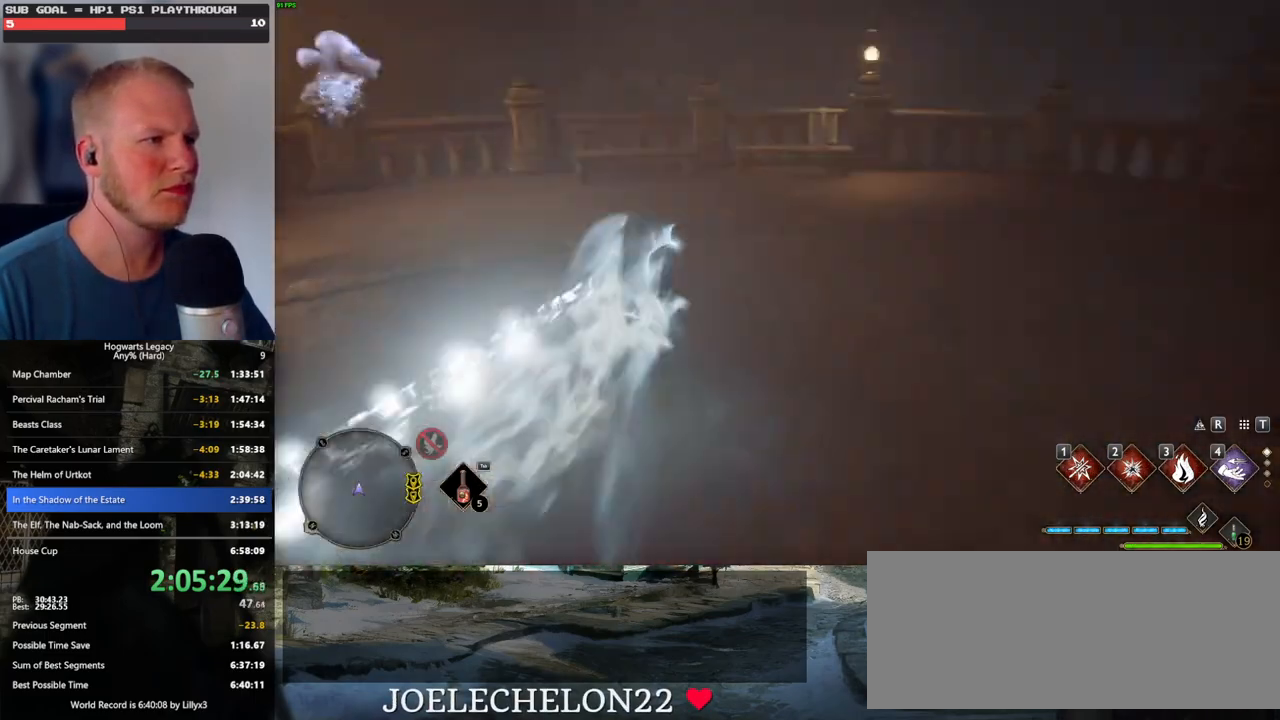
{"keys": ["r", "w"], "mouse": [], "events": [[500, "r", "down"]]}
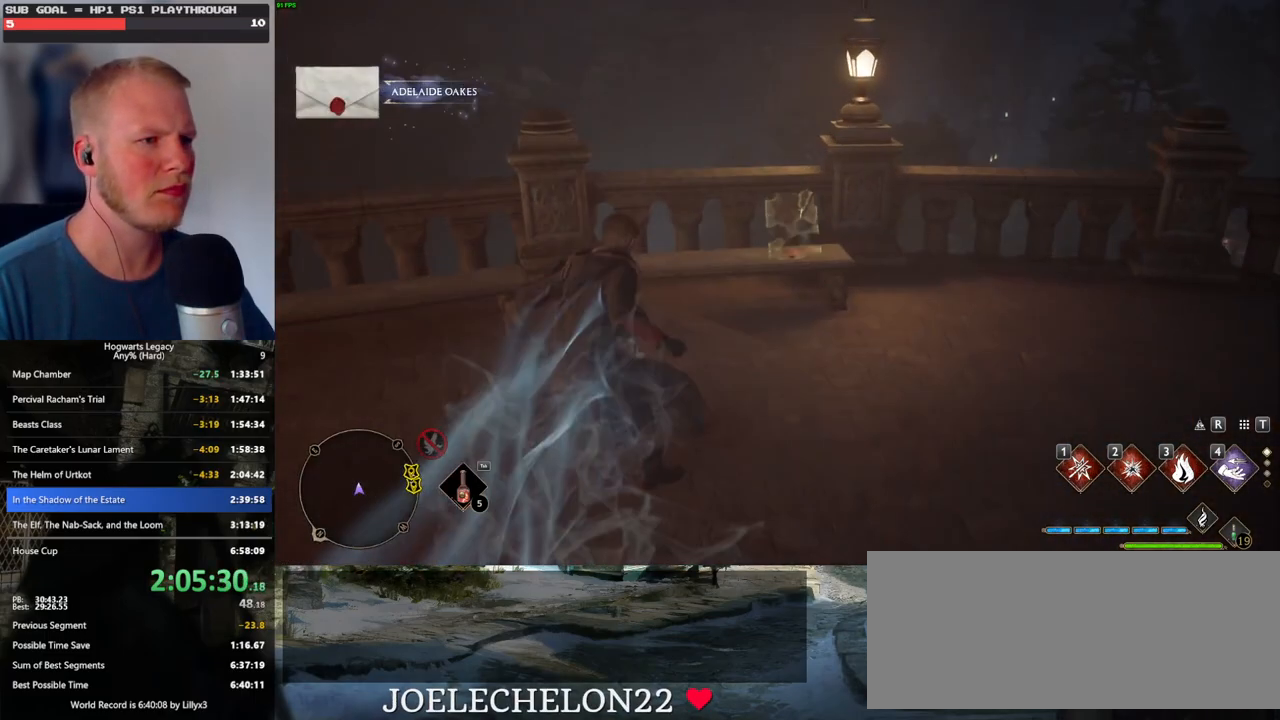
{"keys": [], "mouse": [], "events": [[84, "r", "up"], [184, "r", "down"], [234, "w", "up"], [284, "r", "up"]]}
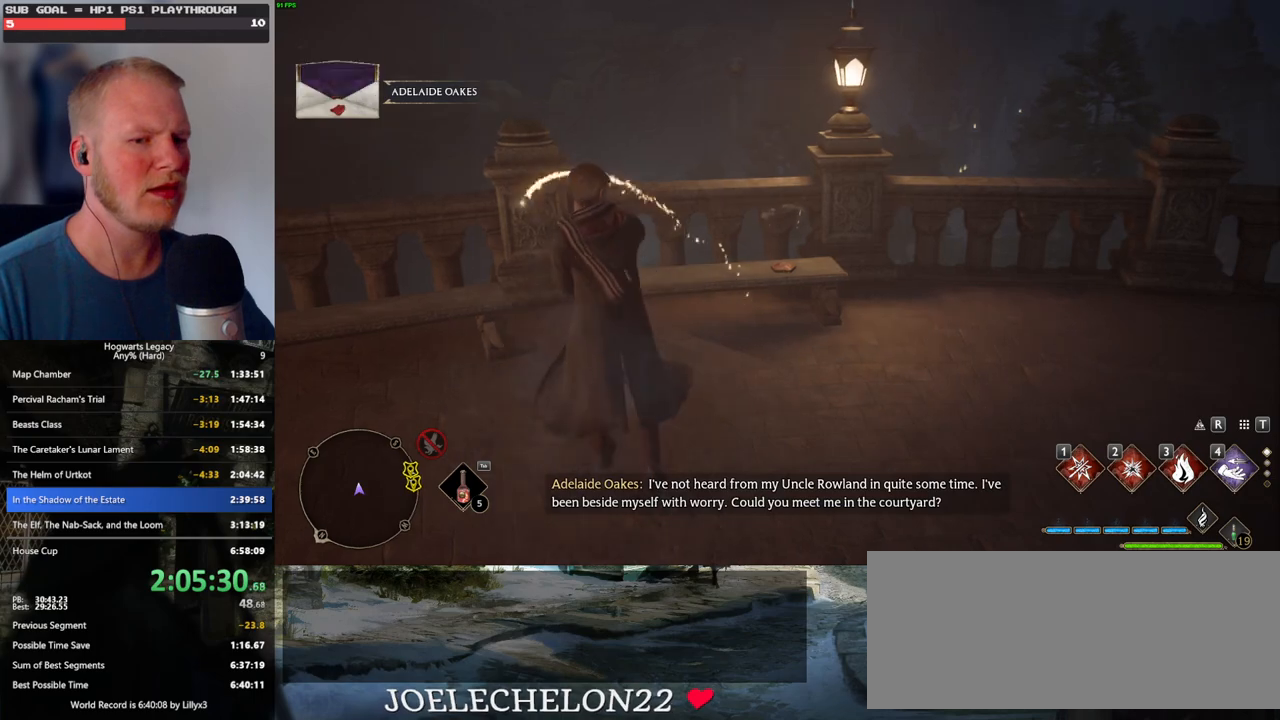
{"keys": [], "mouse": [], "events": [[267, "4", "down"], [350, "4", "up"], [434, "4", "down"], [500, "4", "up"]]}
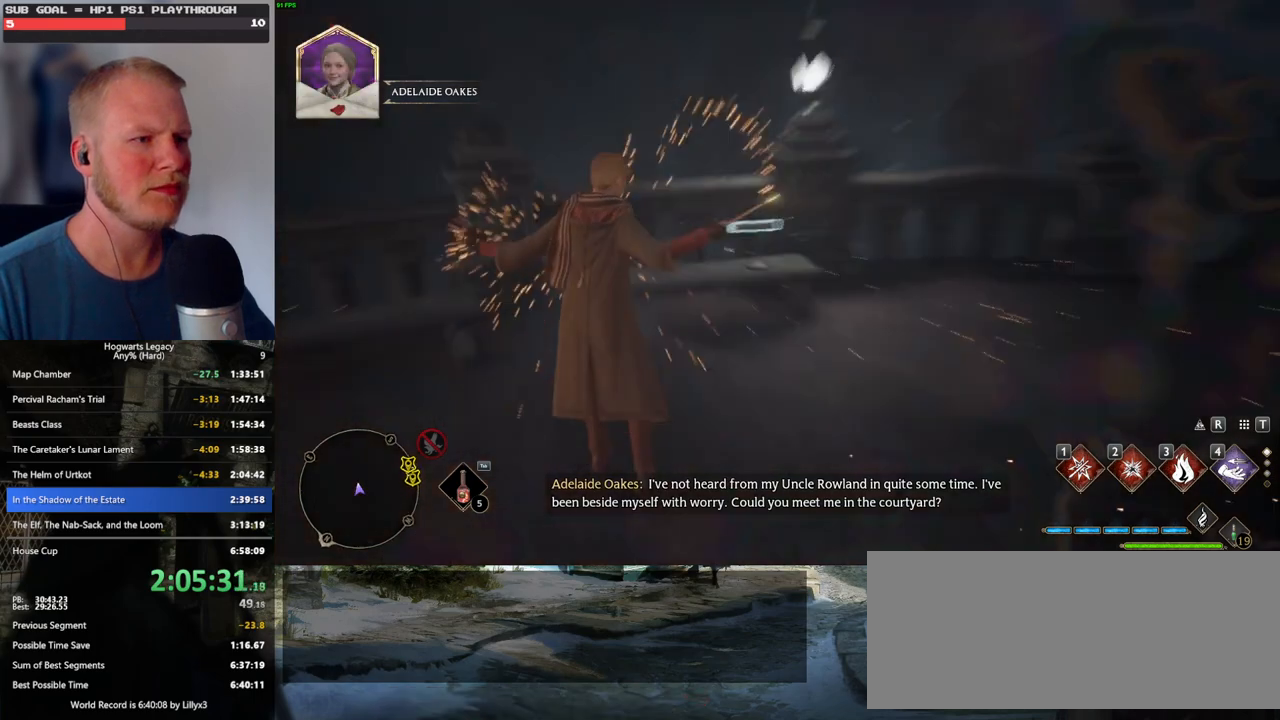
{"keys": [], "mouse": [], "events": [[84, "4", "down"], [134, "4", "up"], [234, "4", "down"], [300, "4", "up"], [384, "4", "down"], [450, "4", "up"]]}
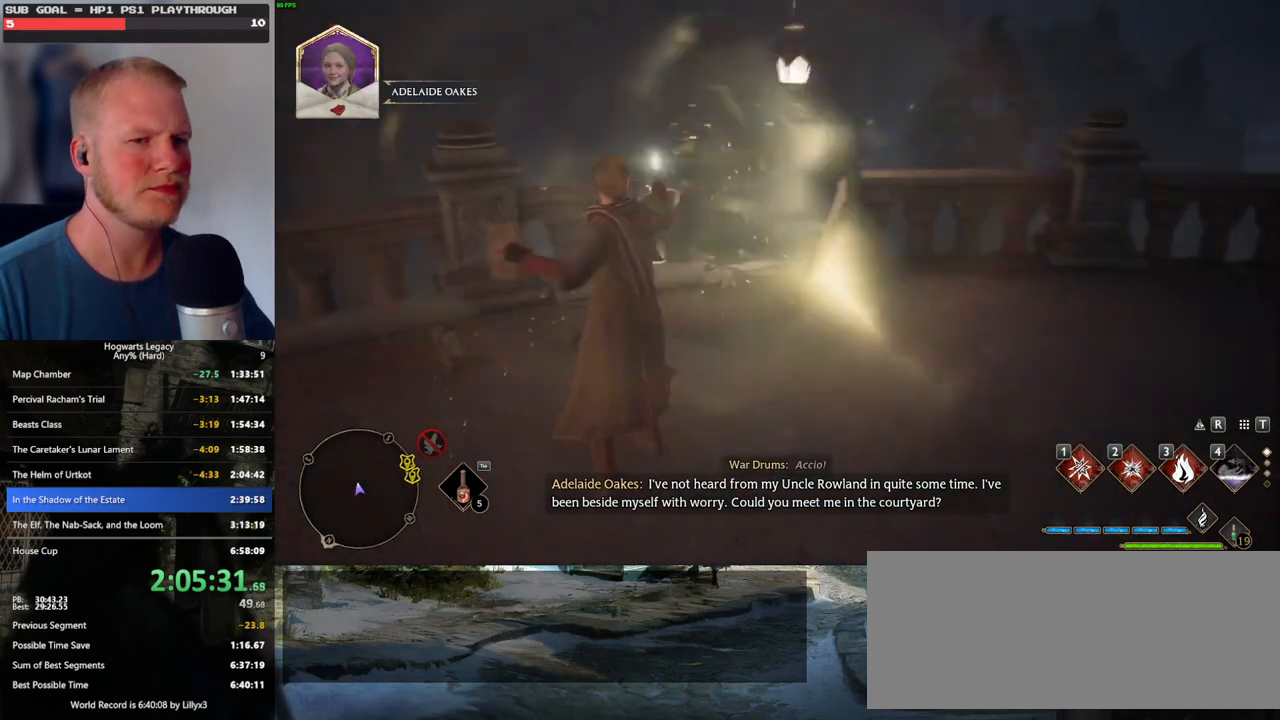
{"keys": [], "mouse": [], "events": []}
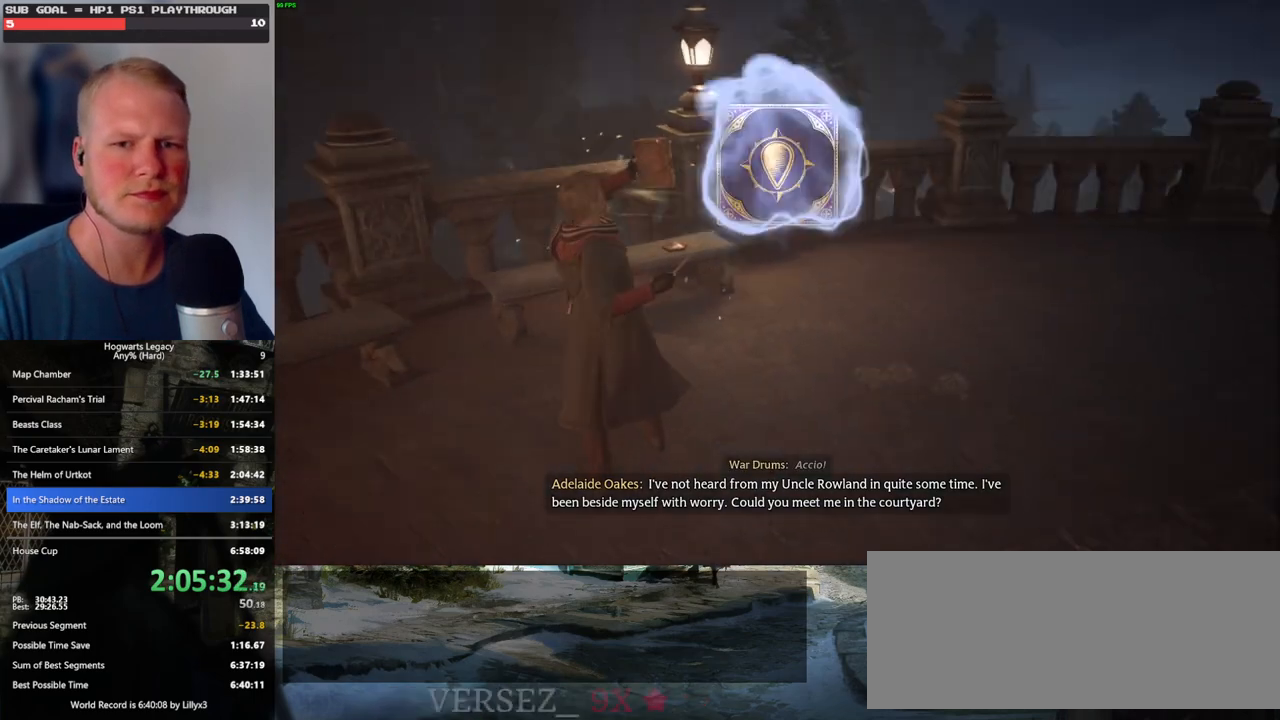
{"keys": ["space"], "mouse": [], "events": [[84, "space", "down"], [184, "space", "up"], [284, "space", "down"], [367, "space", "up"], [467, "space", "down"]]}